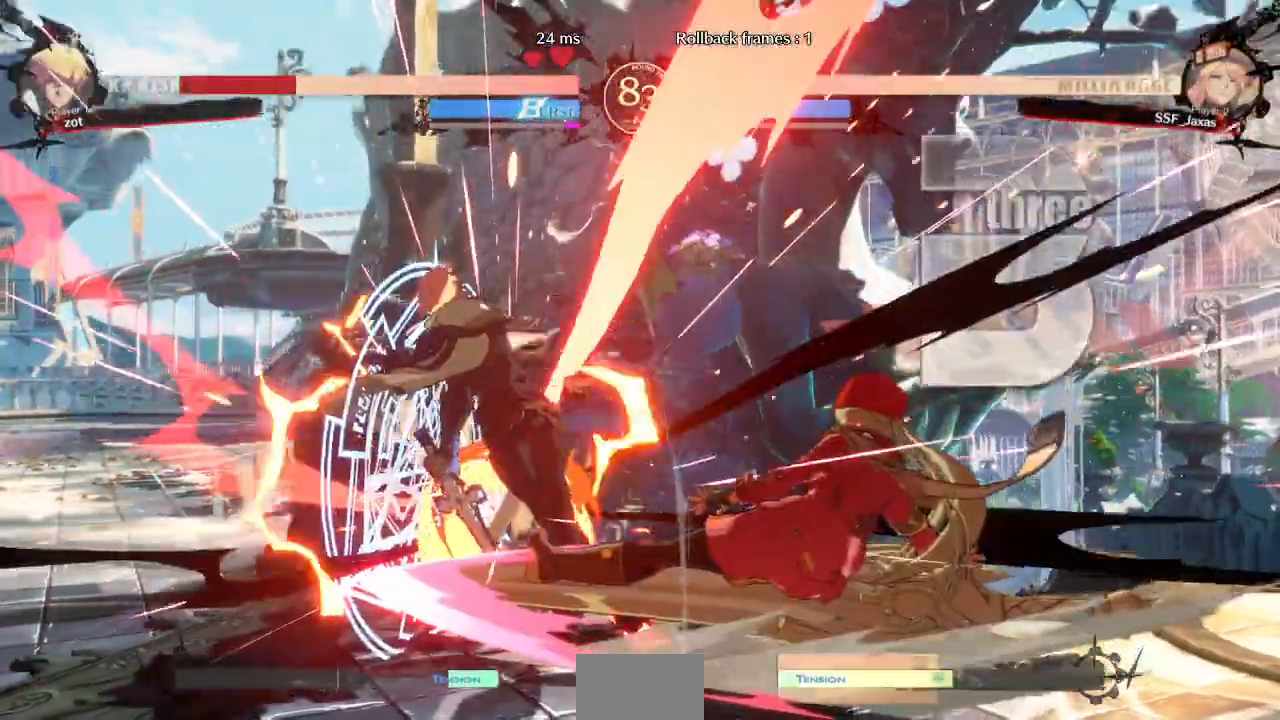
Gameplay with a controller (arcade stick); each line is a JSON object with the inputs held at the frame after it (dt_ms = milliseconds from this image to that frame). "events" lists button and stick changes between this image and that frame as [ms after this image, input, new state], when the widget could be followed in between. Not read: L3 R3 START other_buttons.
{"dt_ms": 500, "buttons": ["DPAD_DOWN", "DPAD_LEFT"]}
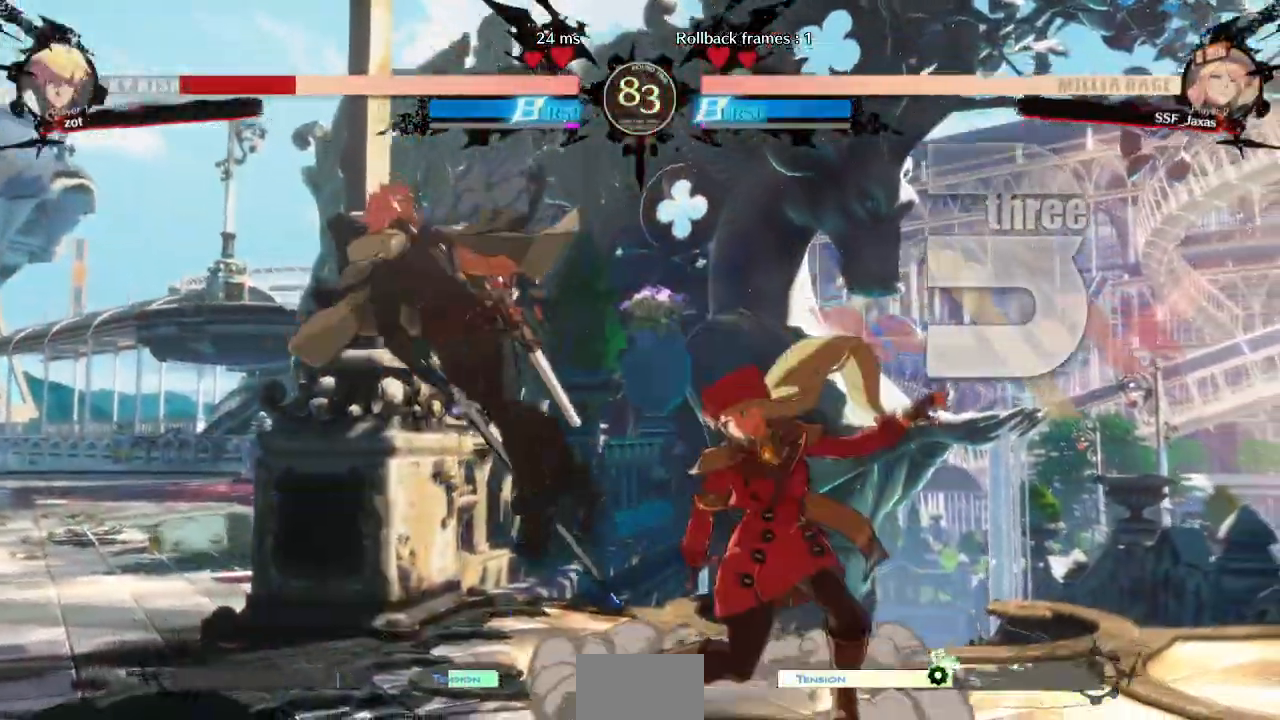
{"dt_ms": 1000, "buttons": ["DPAD_RIGHT"]}
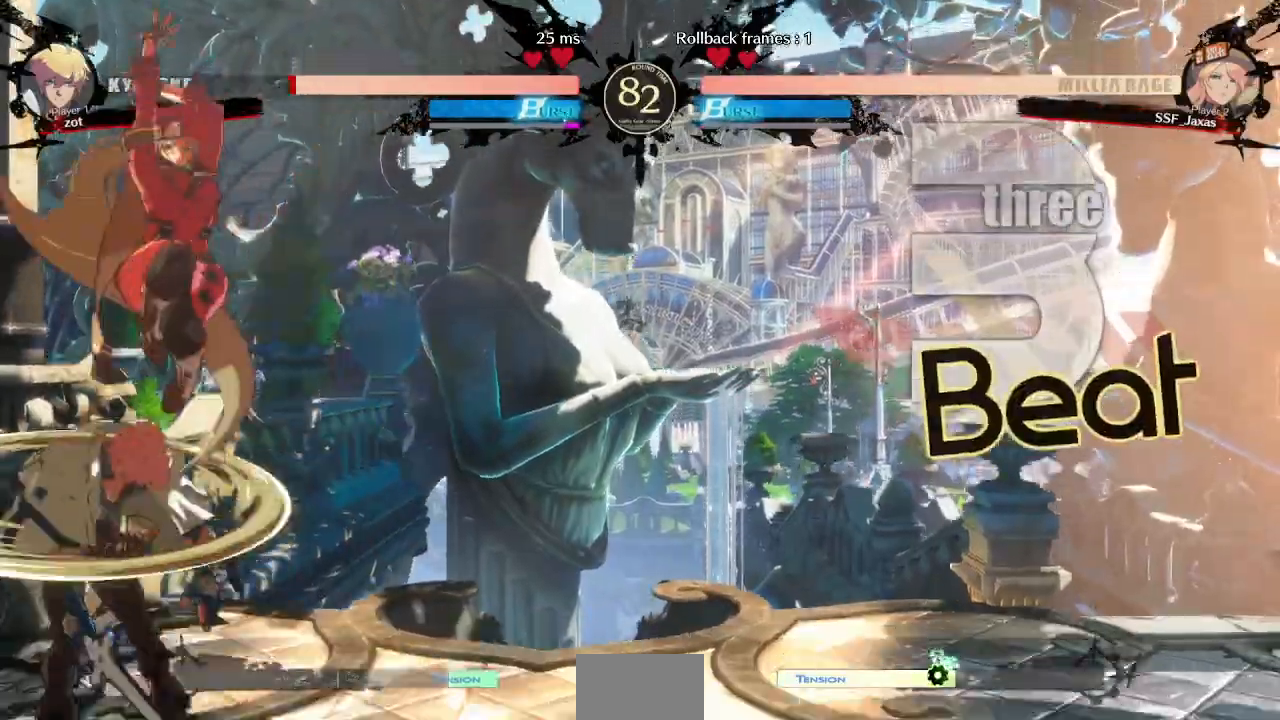
{"dt_ms": 500, "buttons": []}
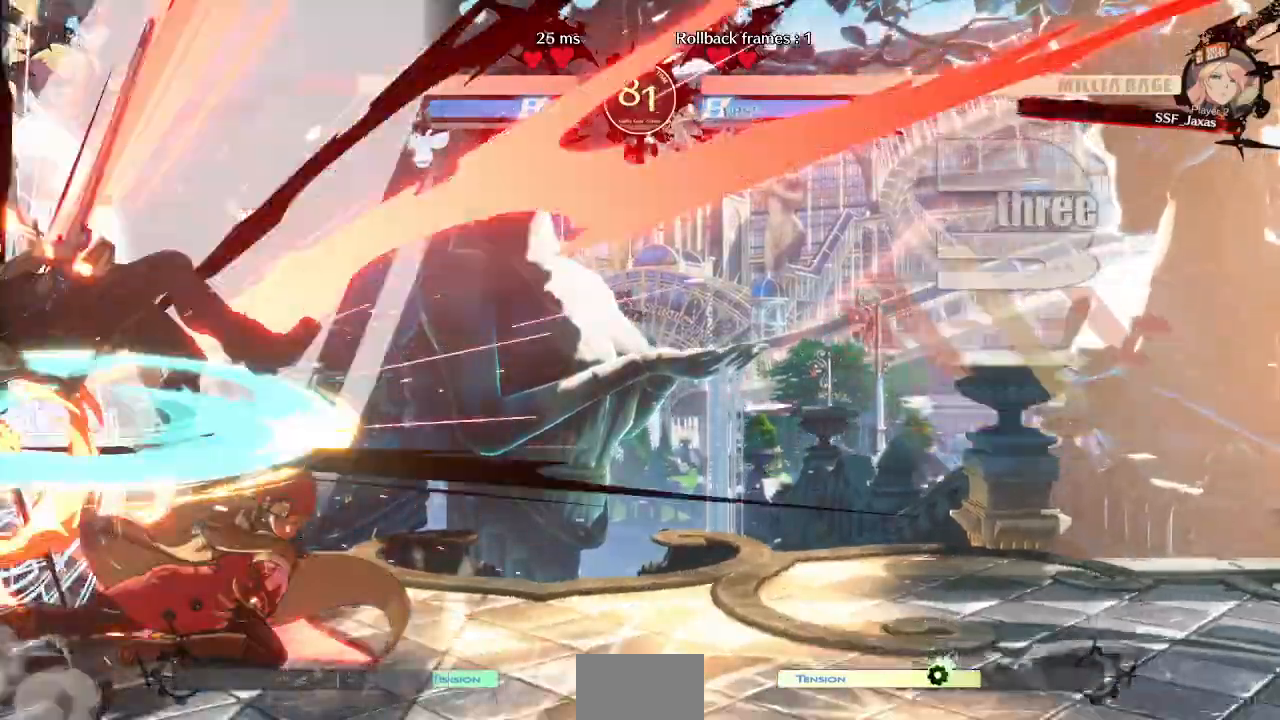
{"dt_ms": 500, "buttons": []}
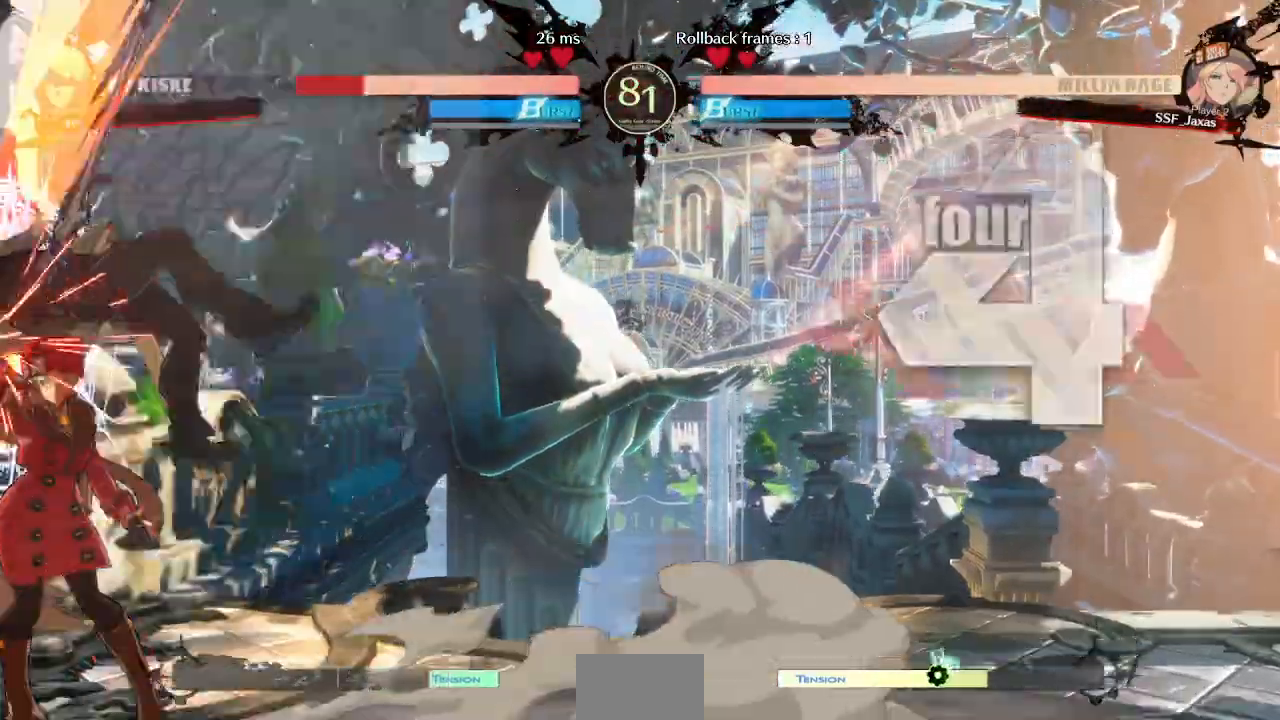
{"dt_ms": 500, "buttons": ["DPAD_DOWN"], "events": [[383, "DPAD_DOWN", "down"]]}